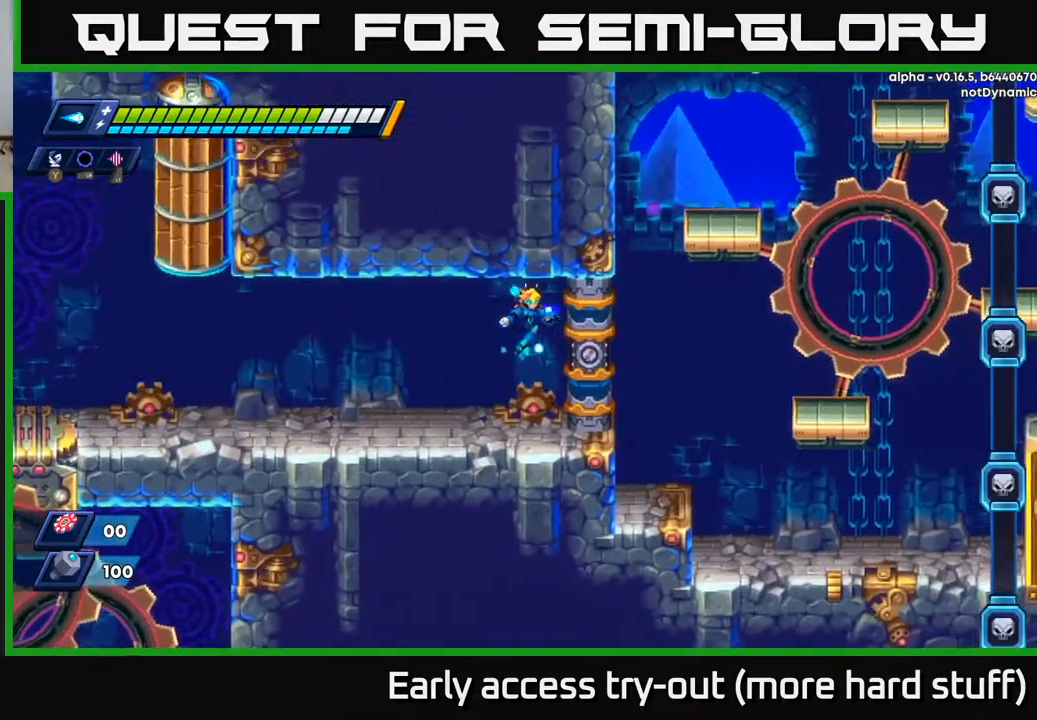
Gameplay with a controller (Xbox layout); each line is a JSON object with the inputs held at the frame after it. "events" lists button and stick changes between this image and that frame as [ms after this image, input, new state], when the widget could be followed in between. Not read: left_stick.
{"buttons": ["DPAD_RIGHT"], "right_stick": "center", "events": [[167, "DPAD_RIGHT", "down"]]}
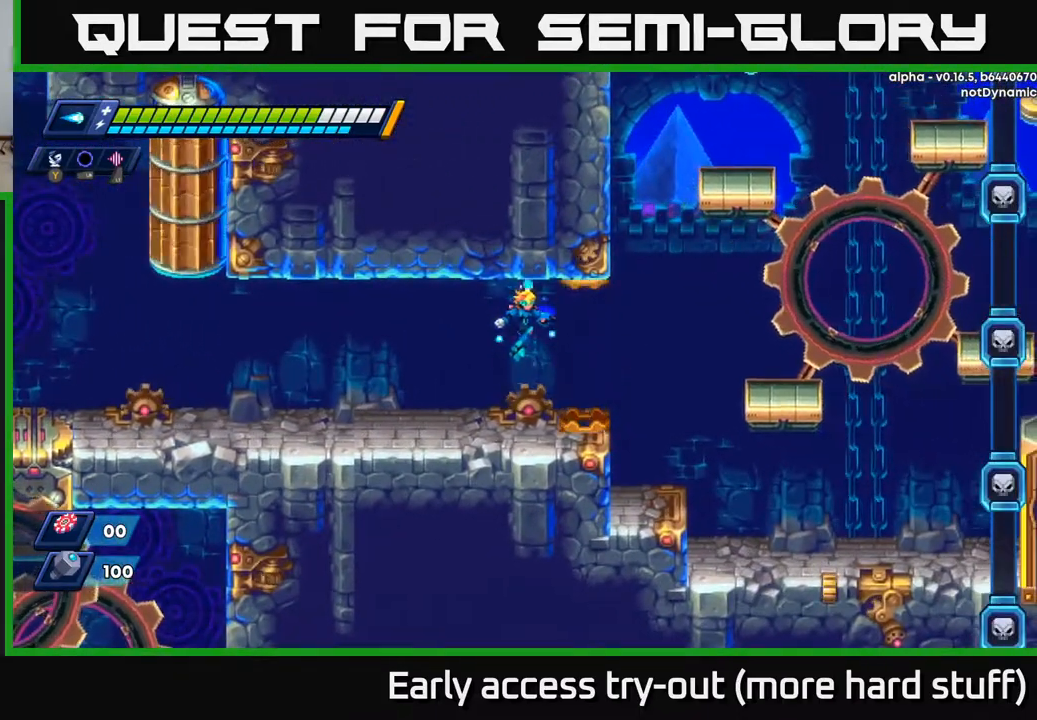
{"buttons": ["DPAD_RIGHT"], "right_stick": "center", "events": []}
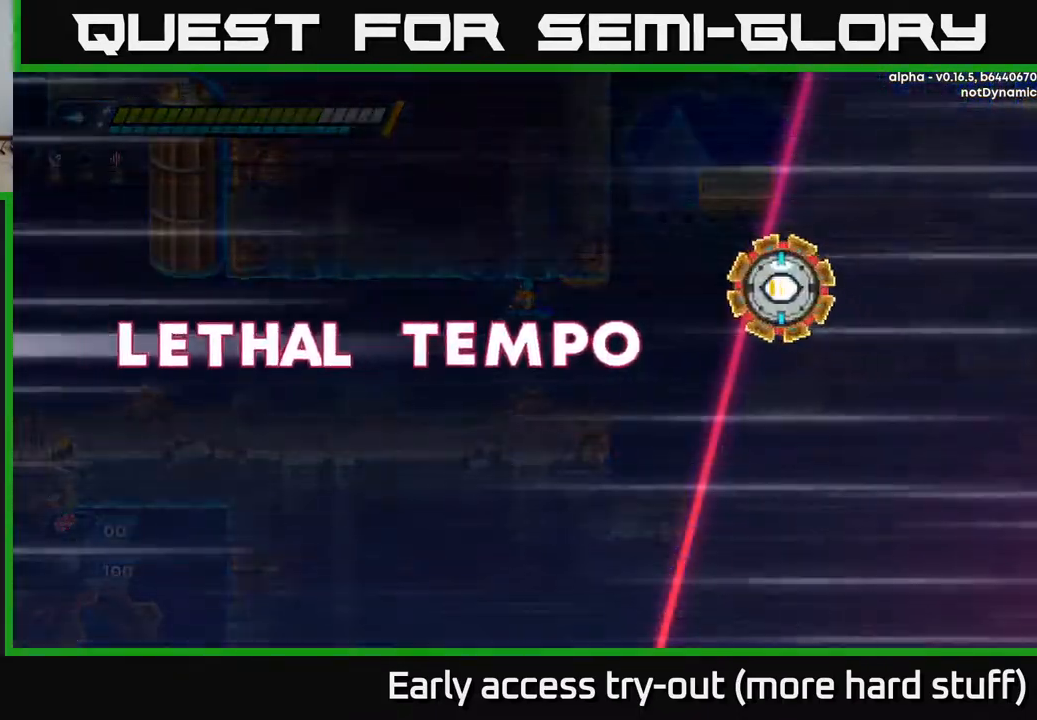
{"buttons": ["DPAD_RIGHT"], "right_stick": "center", "events": []}
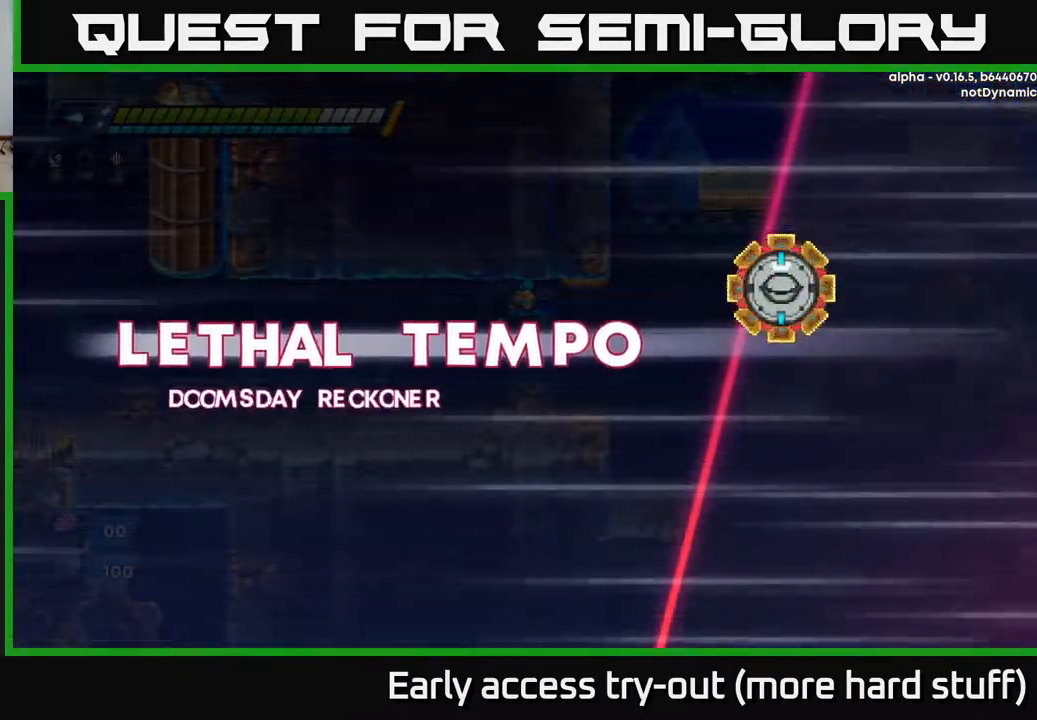
{"buttons": [], "right_stick": "center", "events": [[233, "DPAD_RIGHT", "up"]]}
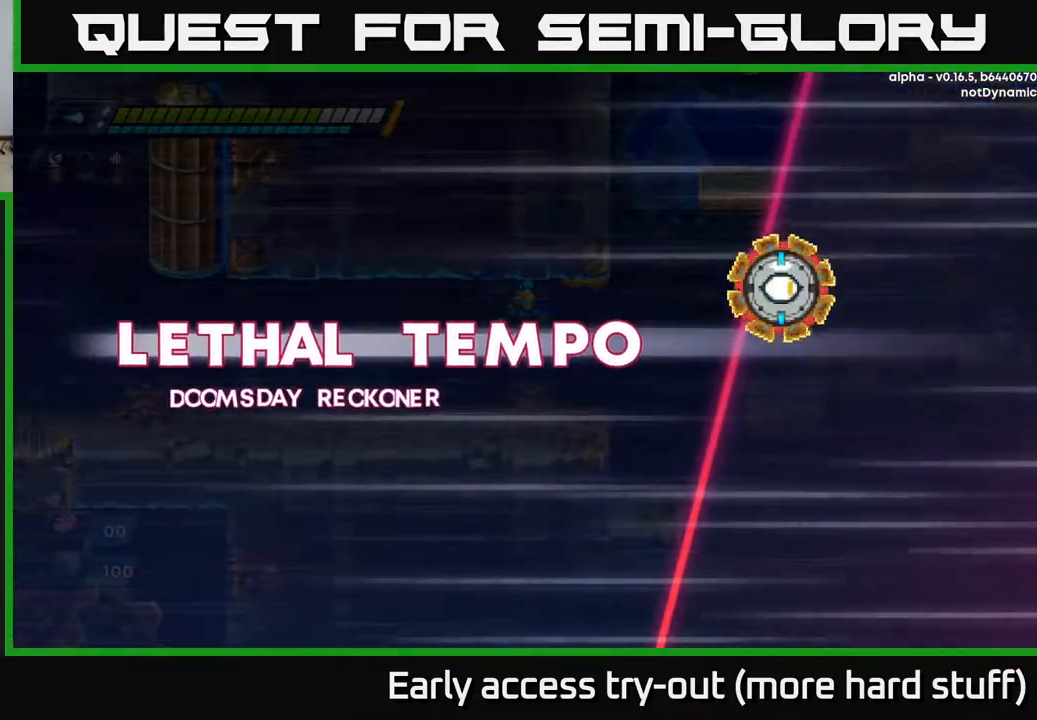
{"buttons": ["DPAD_RIGHT"], "right_stick": "center", "events": [[150, "A", "down"], [283, "DPAD_RIGHT", "down"], [350, "A", "up"]]}
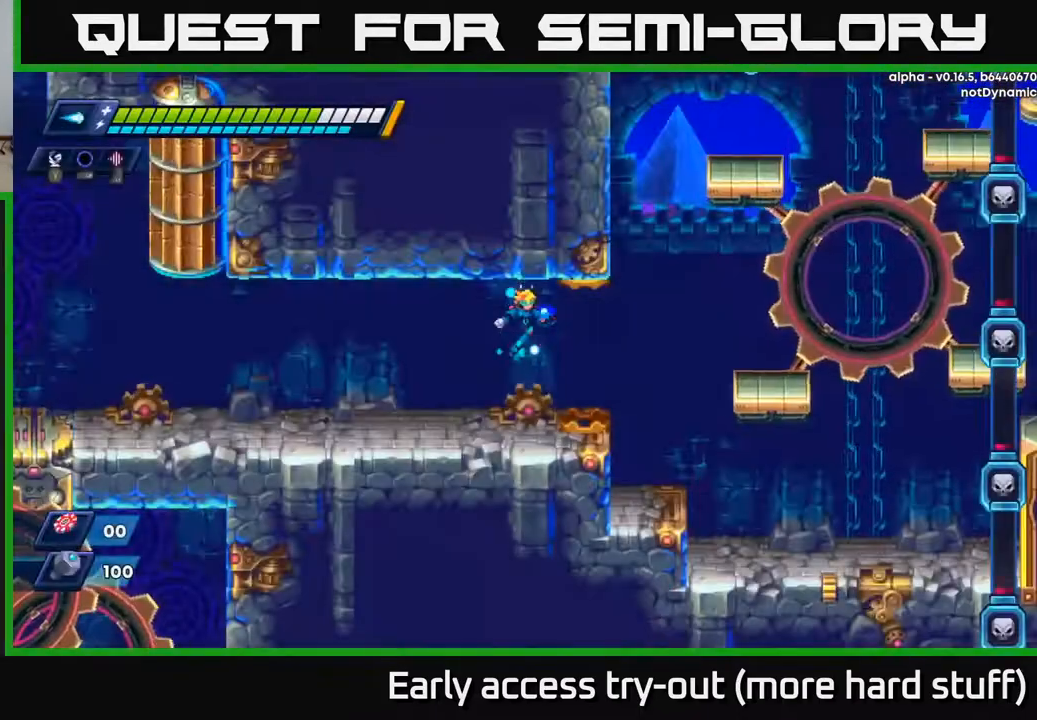
{"buttons": ["DPAD_RIGHT"], "right_stick": "center", "events": []}
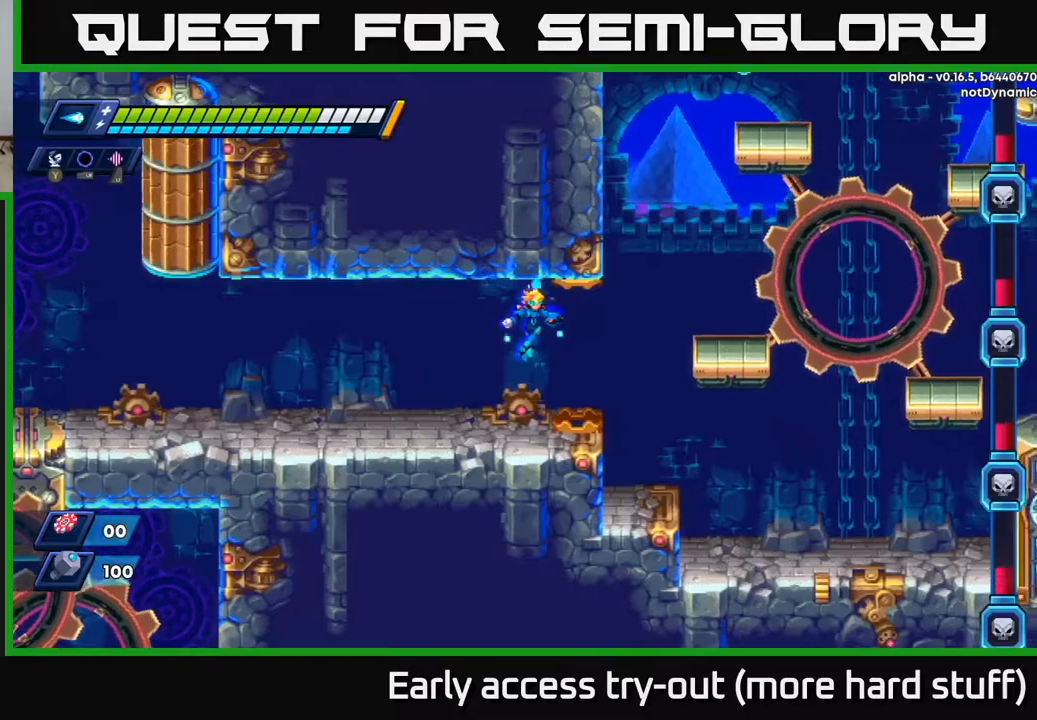
{"buttons": ["DPAD_RIGHT"], "right_stick": "center", "events": []}
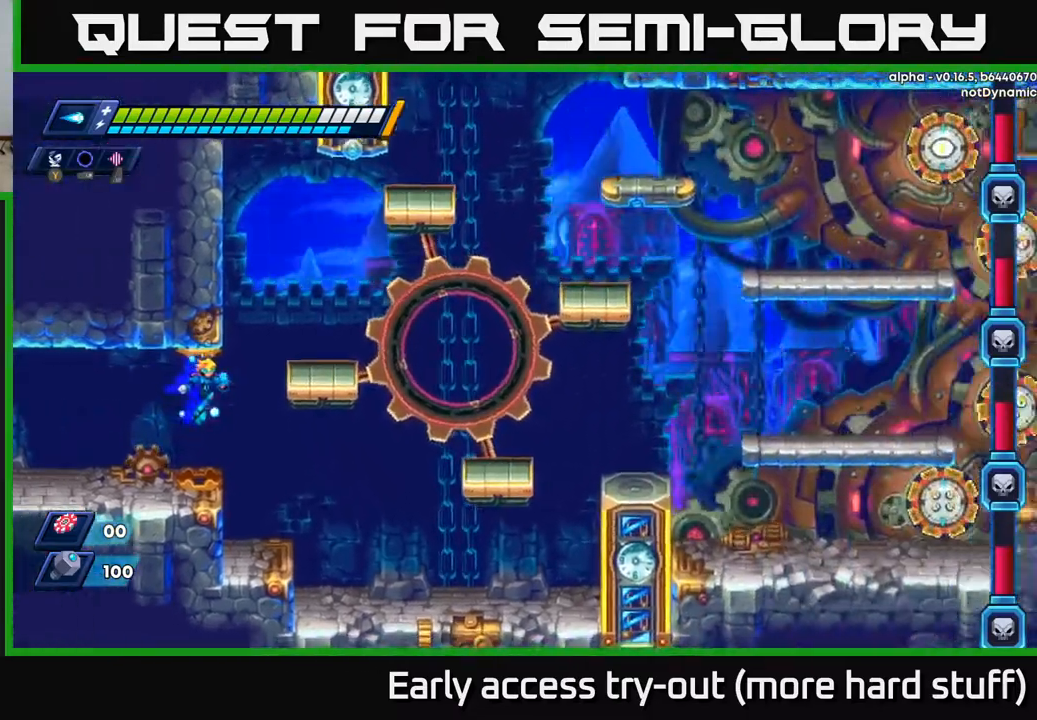
{"buttons": ["DPAD_RIGHT"], "right_stick": "center", "events": []}
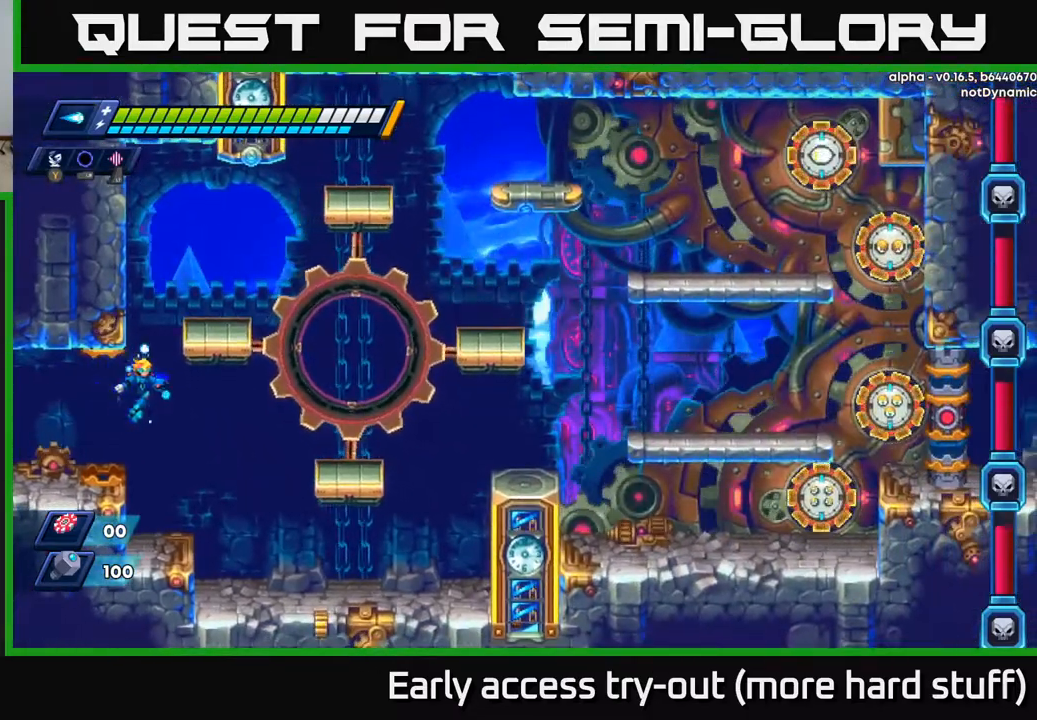
{"buttons": ["R2", "DPAD_RIGHT"], "right_stick": "center", "events": [[467, "R2", "down"]]}
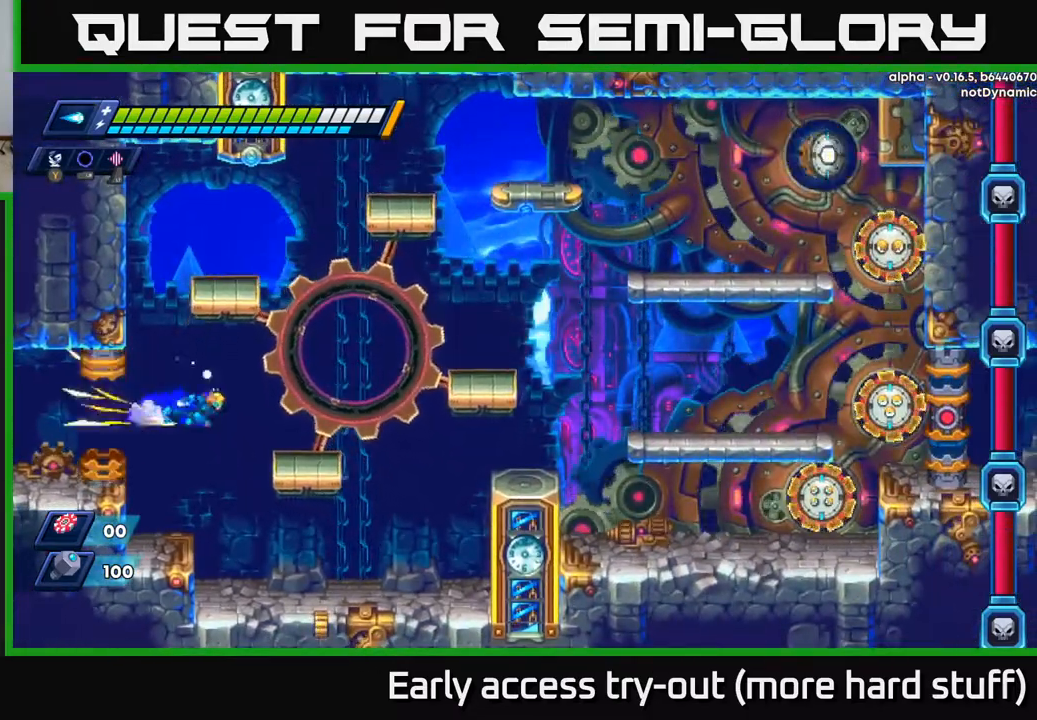
{"buttons": ["DPAD_LEFT"], "right_stick": "center", "events": [[183, "A", "down"], [367, "A", "up"], [367, "R2", "up"], [383, "DPAD_RIGHT", "up"], [467, "DPAD_LEFT", "down"]]}
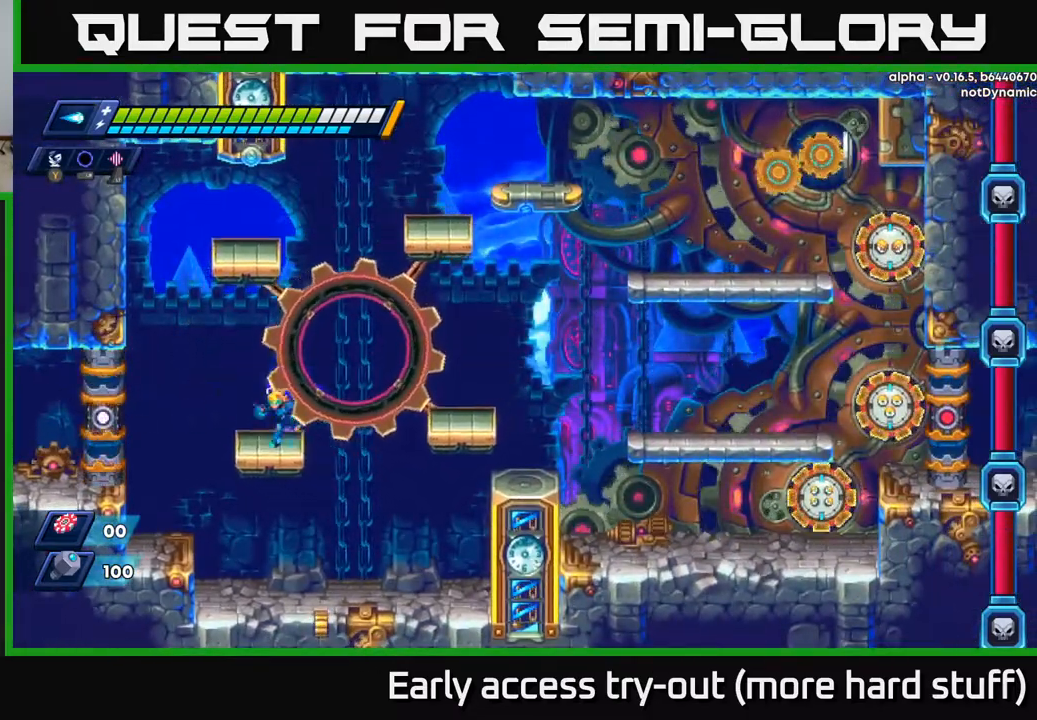
{"buttons": ["R2", "DPAD_UP"], "right_stick": "center", "events": [[50, "DPAD_LEFT", "up"], [117, "A", "down"], [133, "DPAD_RIGHT", "down"], [133, "R2", "down"], [433, "A", "up"], [433, "R2", "up"], [450, "DPAD_UP", "down"], [467, "DPAD_RIGHT", "up"], [500, "R2", "down"]]}
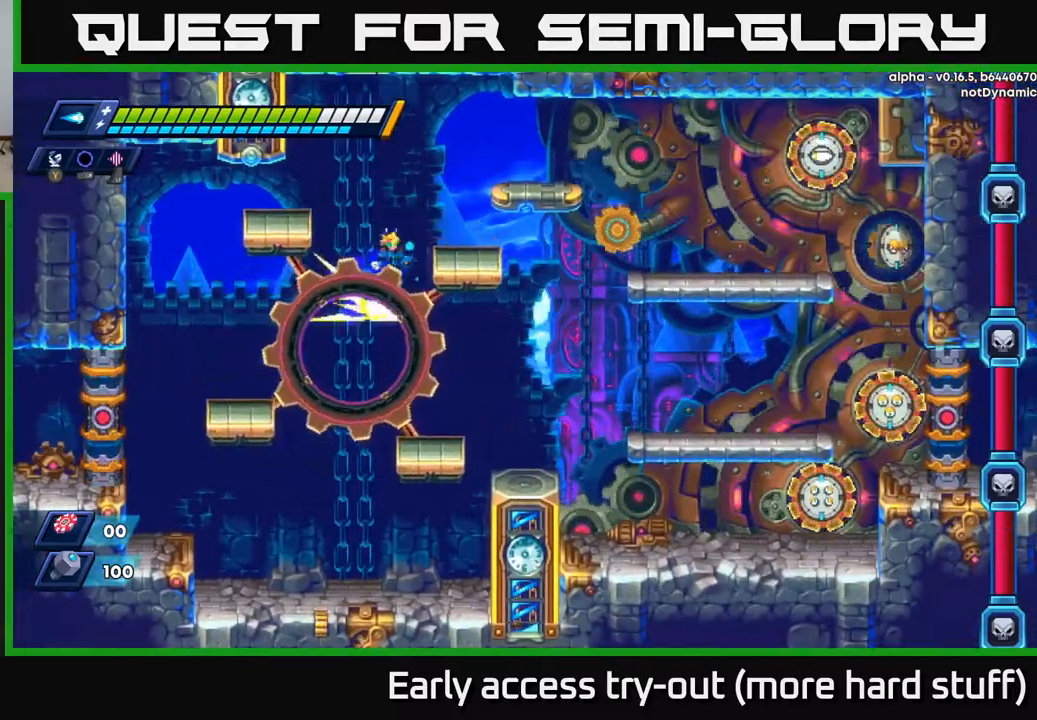
{"buttons": ["A", "DPAD_RIGHT"], "right_stick": "center", "events": [[167, "DPAD_RIGHT", "down"], [233, "DPAD_UP", "up"], [267, "A", "down"], [483, "R2", "up"]]}
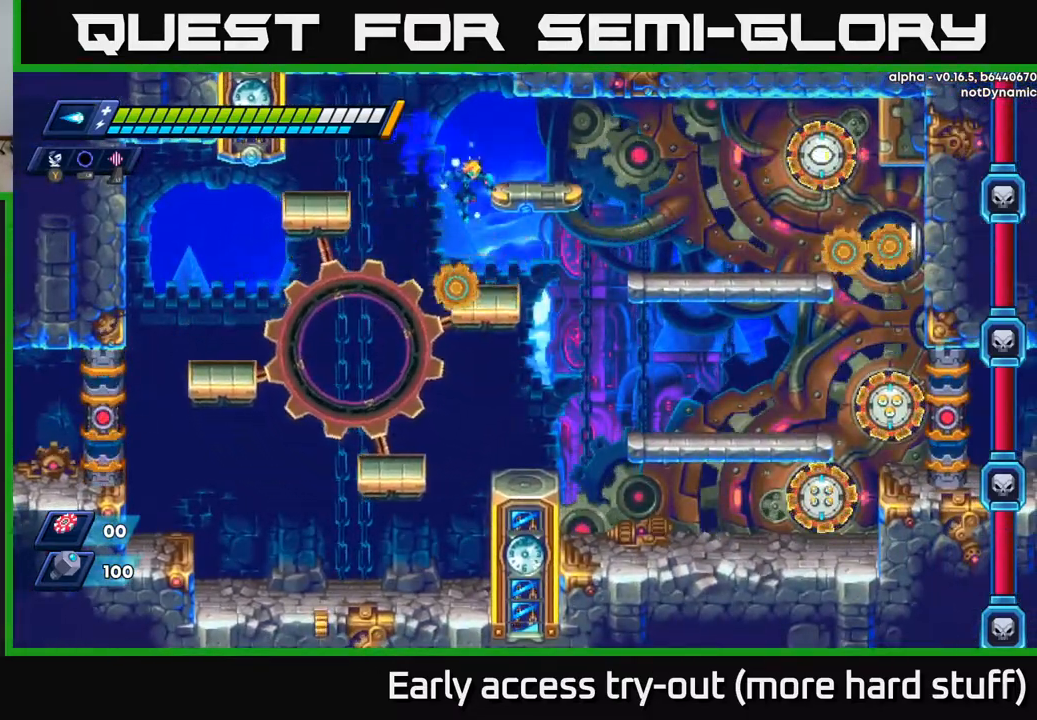
{"buttons": [], "right_stick": "center", "events": [[17, "A", "up"], [83, "X", "down"], [167, "X", "up"], [217, "DPAD_RIGHT", "up"]]}
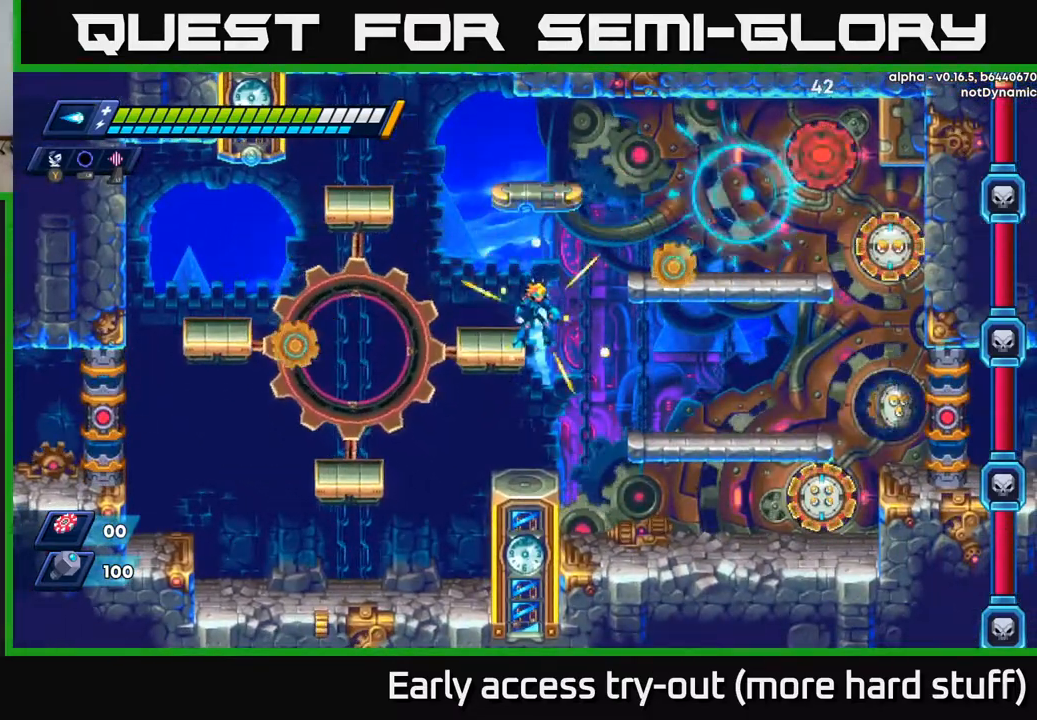
{"buttons": ["R2", "DPAD_UP"], "right_stick": "center", "events": [[117, "A", "down"], [383, "DPAD_UP", "down"], [433, "A", "up"], [467, "R2", "down"]]}
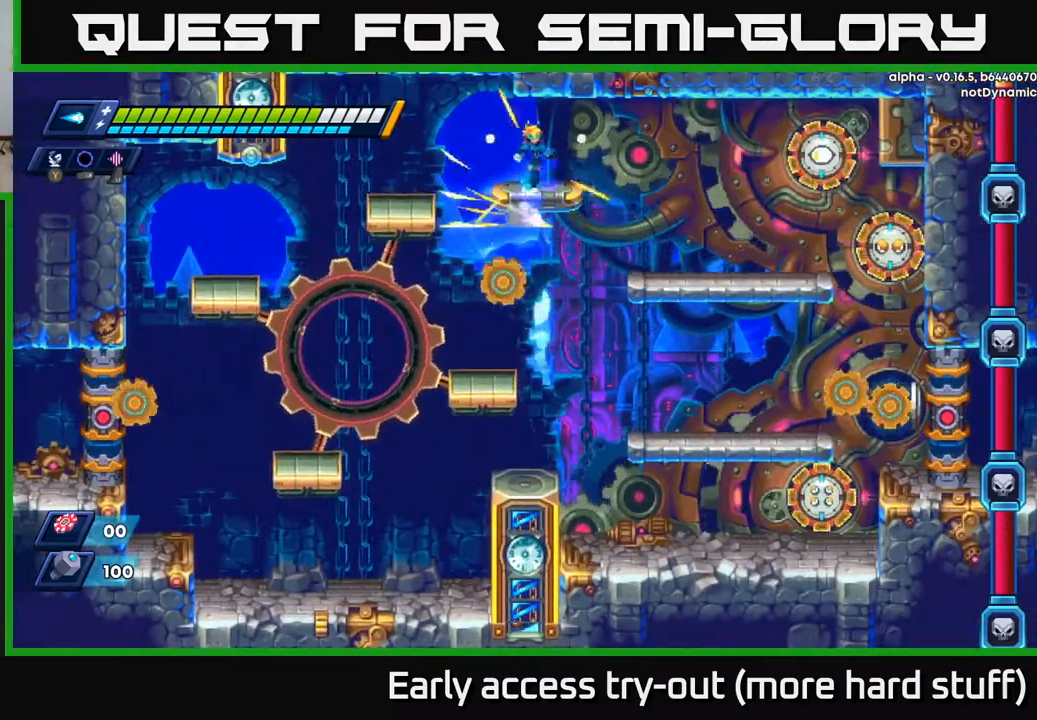
{"buttons": [], "right_stick": "center", "events": [[150, "R2", "up"], [167, "DPAD_RIGHT", "down"], [167, "DPAD_UP", "up"], [283, "DPAD_RIGHT", "up"], [300, "X", "down"], [367, "X", "up"], [433, "X", "down"], [483, "X", "up"]]}
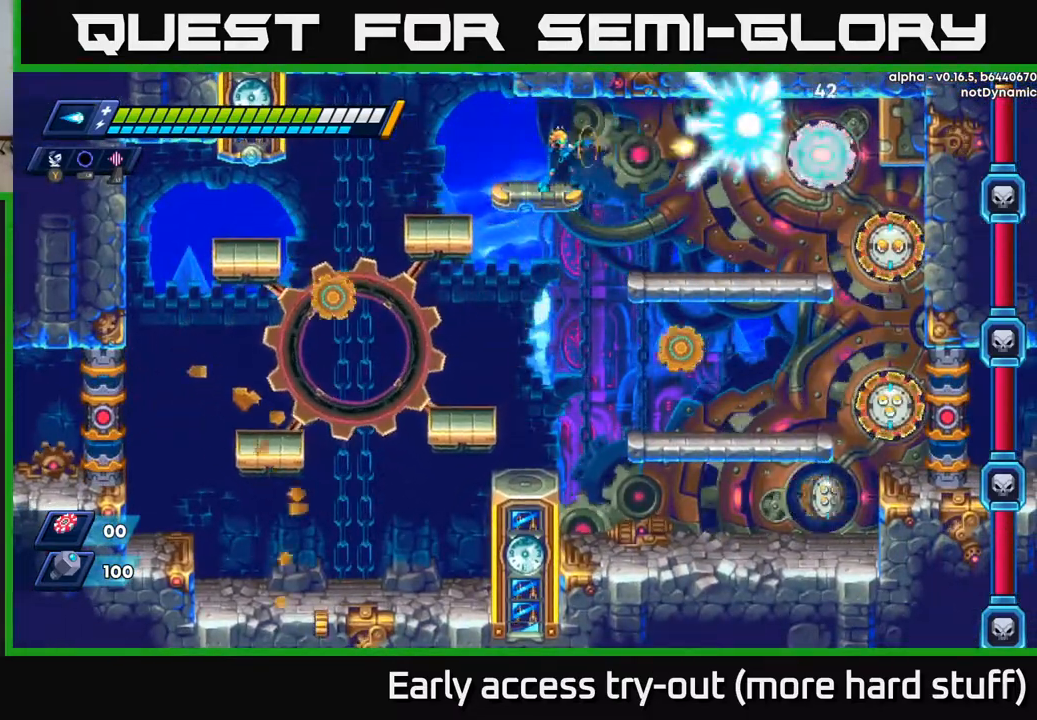
{"buttons": ["X"], "right_stick": "center", "events": [[67, "X", "down"], [117, "X", "up"], [200, "X", "down"], [267, "X", "up"], [333, "X", "down"], [400, "X", "up"], [467, "X", "down"]]}
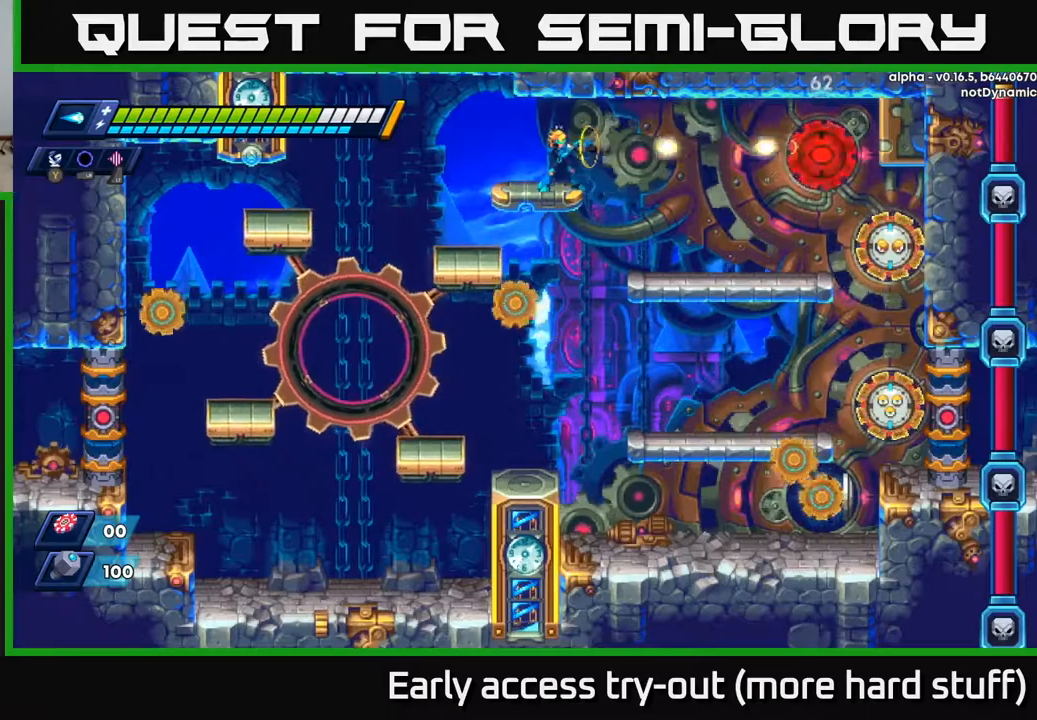
{"buttons": ["X"], "right_stick": "center", "events": [[50, "X", "up"], [117, "X", "down"], [200, "X", "up"], [267, "X", "down"], [350, "X", "up"], [433, "X", "down"]]}
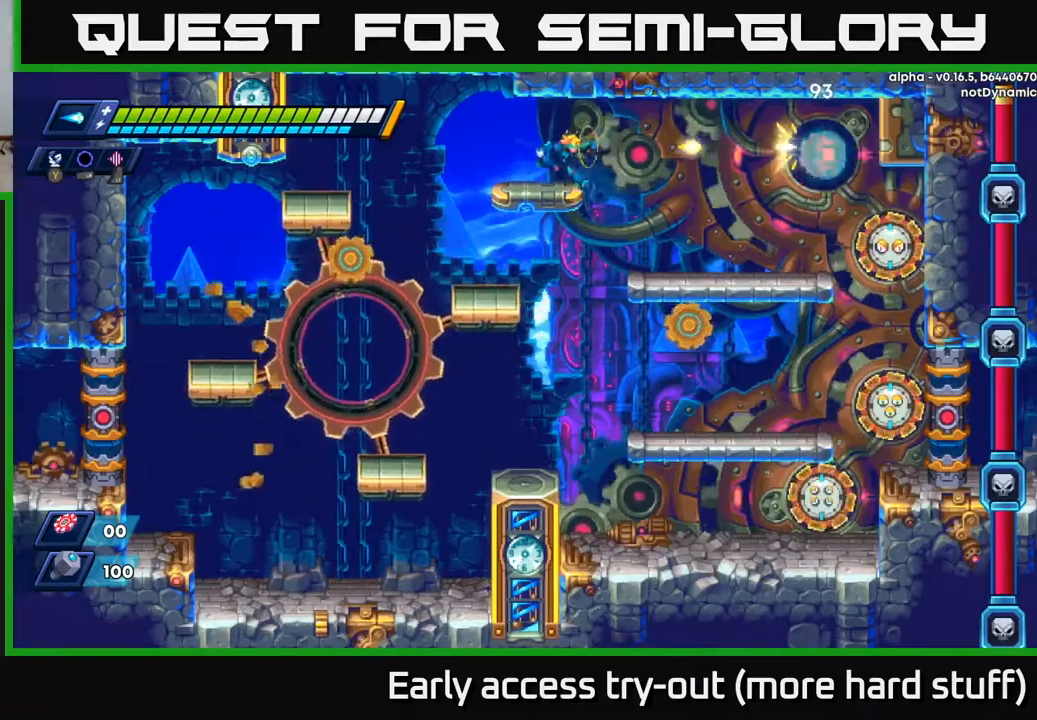
{"buttons": ["DPAD_RIGHT"], "right_stick": "center", "events": [[17, "X", "up"], [50, "DPAD_RIGHT", "down"], [100, "A", "down"], [233, "A", "up"]]}
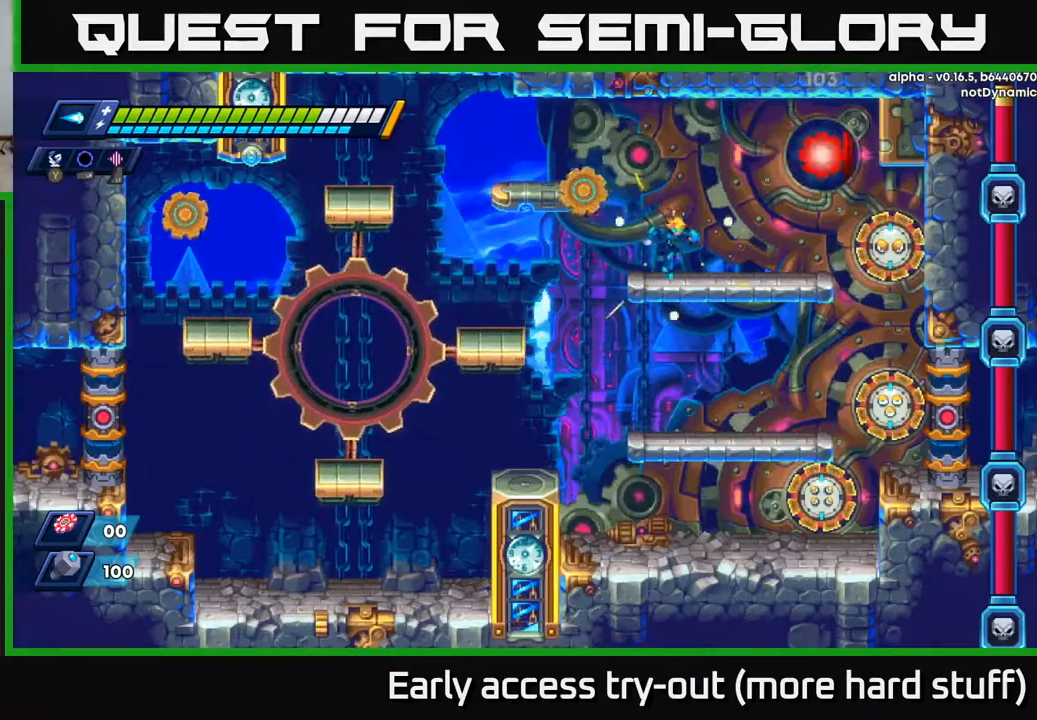
{"buttons": ["DPAD_LEFT"], "right_stick": "center", "events": [[250, "DPAD_RIGHT", "up"], [283, "X", "down"], [350, "X", "up"], [400, "DPAD_LEFT", "down"]]}
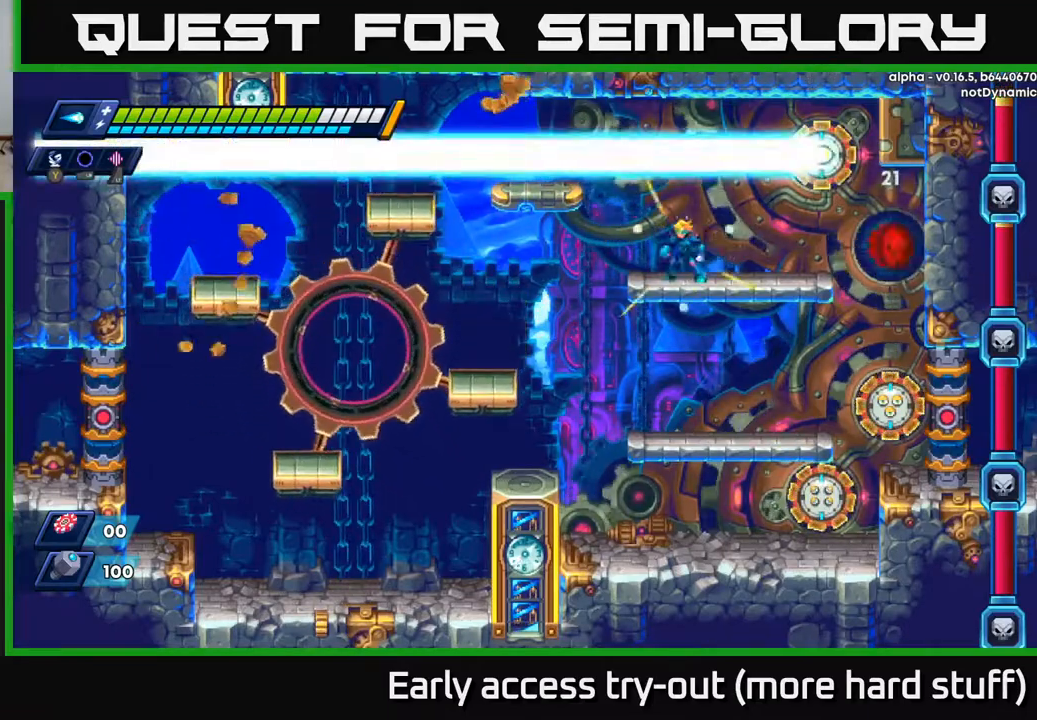
{"buttons": ["L1", "DPAD_RIGHT"], "right_stick": "center", "events": [[33, "DPAD_LEFT", "up"], [67, "DPAD_RIGHT", "down"], [483, "L1", "down"]]}
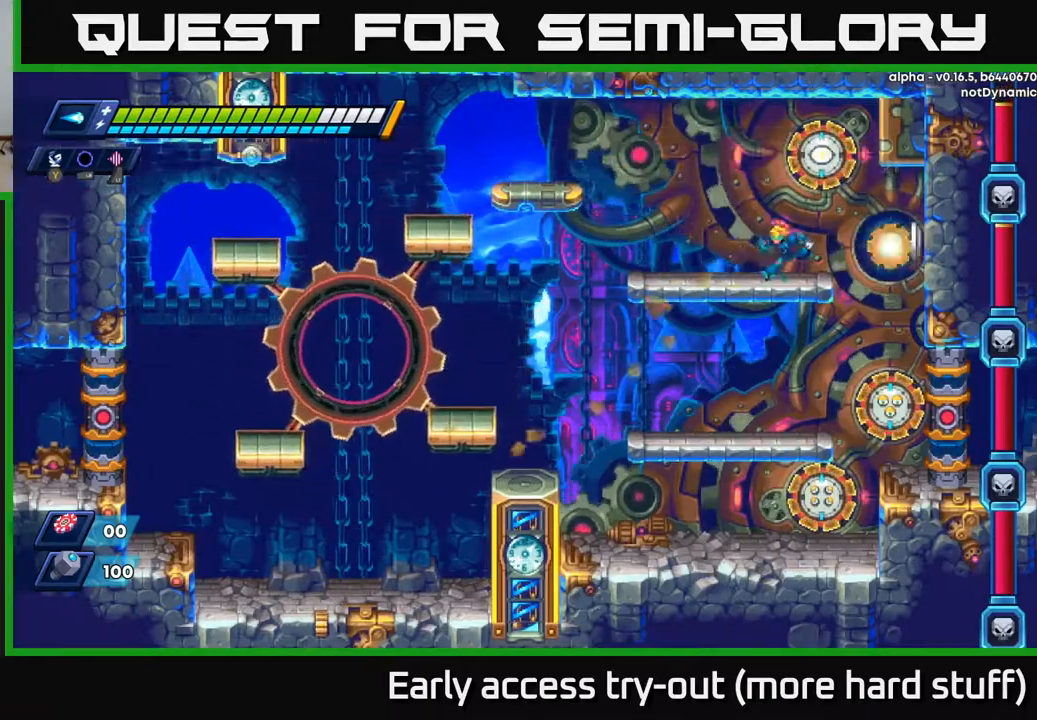
{"buttons": ["DPAD_DOWN", "DPAD_LEFT"], "right_stick": "center", "events": [[17, "DPAD_RIGHT", "up"], [50, "DPAD_LEFT", "down"], [50, "L1", "up"], [117, "DPAD_DOWN", "down"], [183, "DPAD_LEFT", "up"], [217, "A", "down"], [283, "A", "up"], [317, "DPAD_LEFT", "down"], [317, "right_stick", "down-left"], [350, "DPAD_DOWN", "up"], [383, "right_stick", "center"], [467, "DPAD_DOWN", "down"]]}
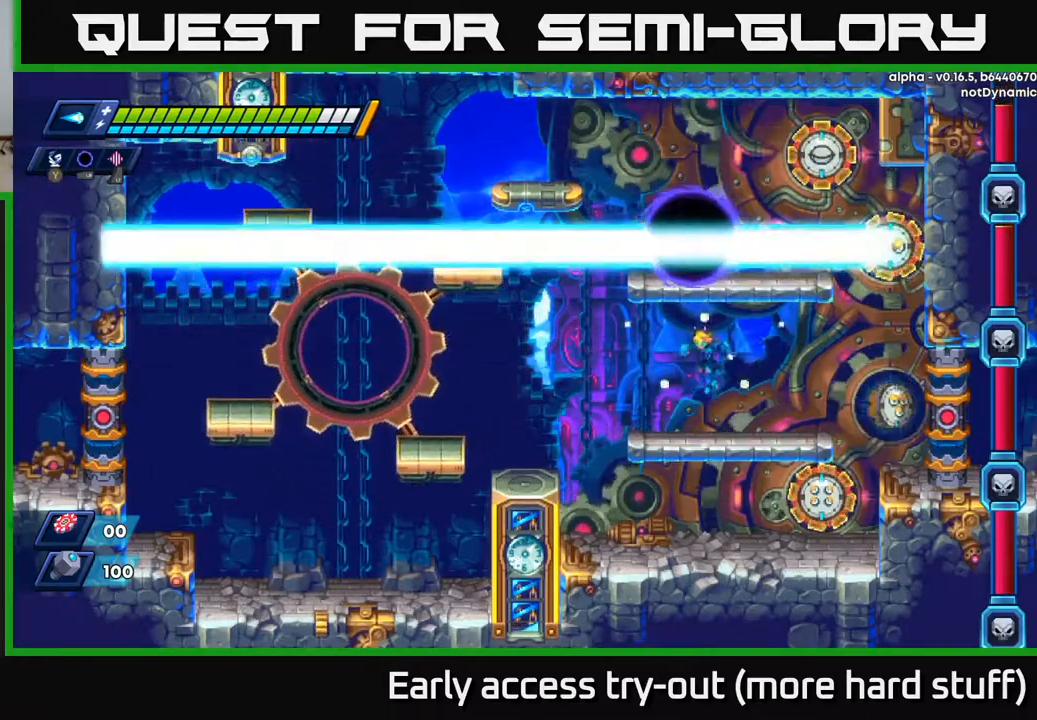
{"buttons": ["A"], "right_stick": "center", "events": [[33, "DPAD_DOWN", "up"], [33, "DPAD_LEFT", "up"], [267, "DPAD_LEFT", "down"], [450, "A", "down"], [467, "DPAD_LEFT", "up"]]}
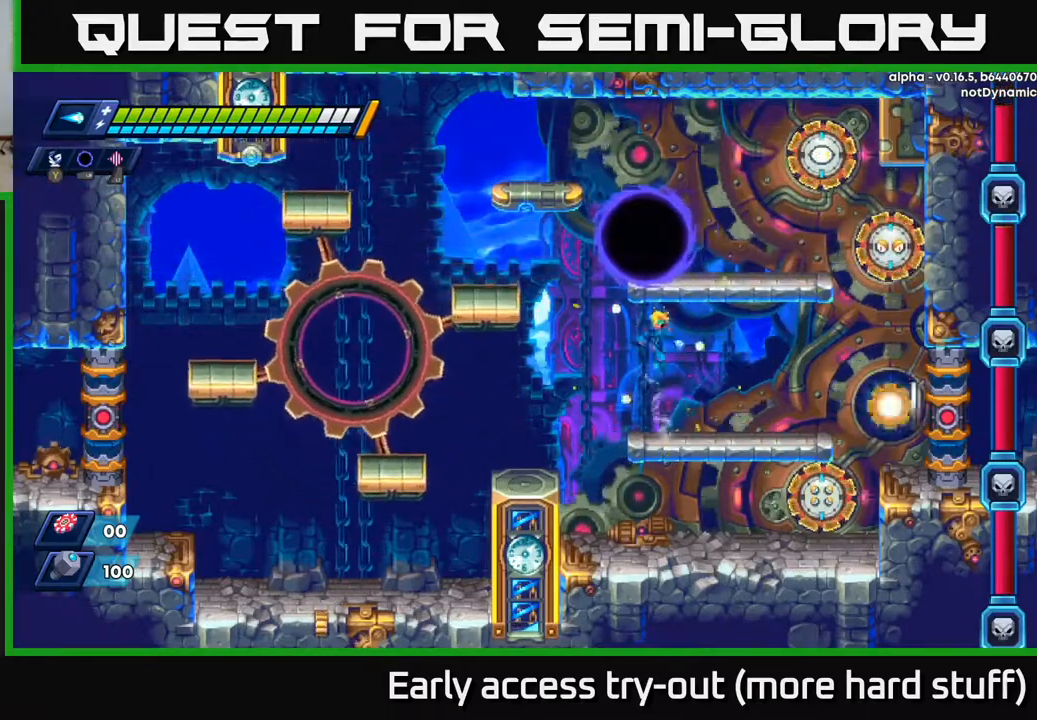
{"buttons": ["A", "DPAD_UP"], "right_stick": "center", "events": [[83, "DPAD_RIGHT", "down"], [317, "DPAD_RIGHT", "up"], [317, "DPAD_UP", "down"], [400, "A", "up"], [483, "A", "down"]]}
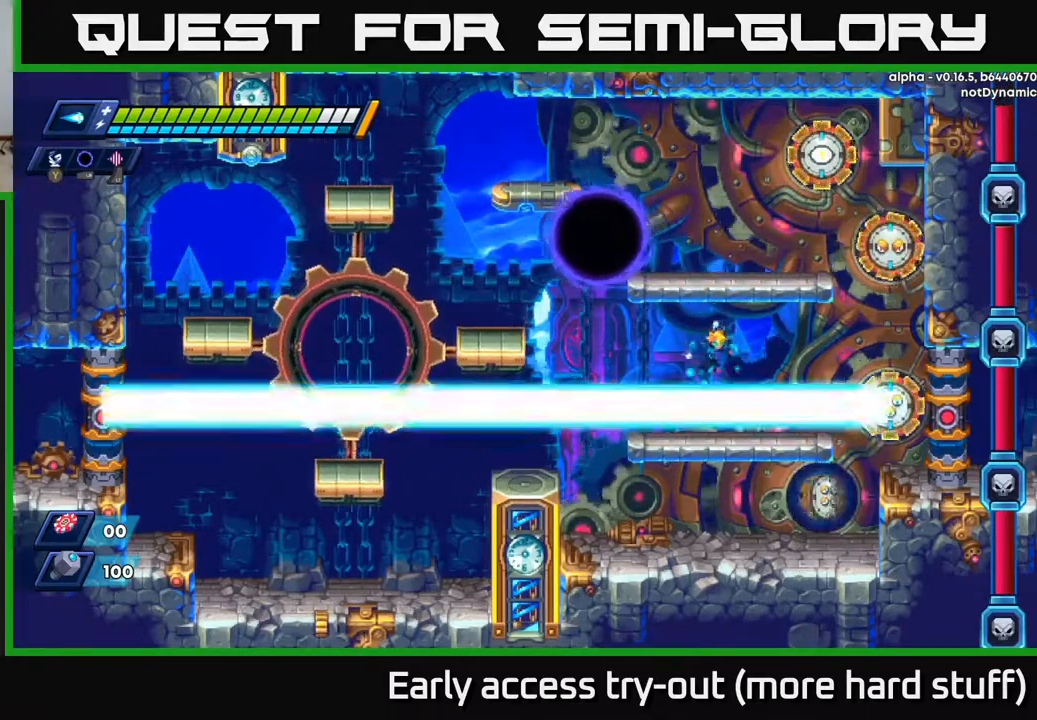
{"buttons": ["A", "DPAD_RIGHT"], "right_stick": "center", "events": [[150, "A", "up"], [333, "A", "down"], [467, "DPAD_RIGHT", "down"], [483, "DPAD_UP", "up"]]}
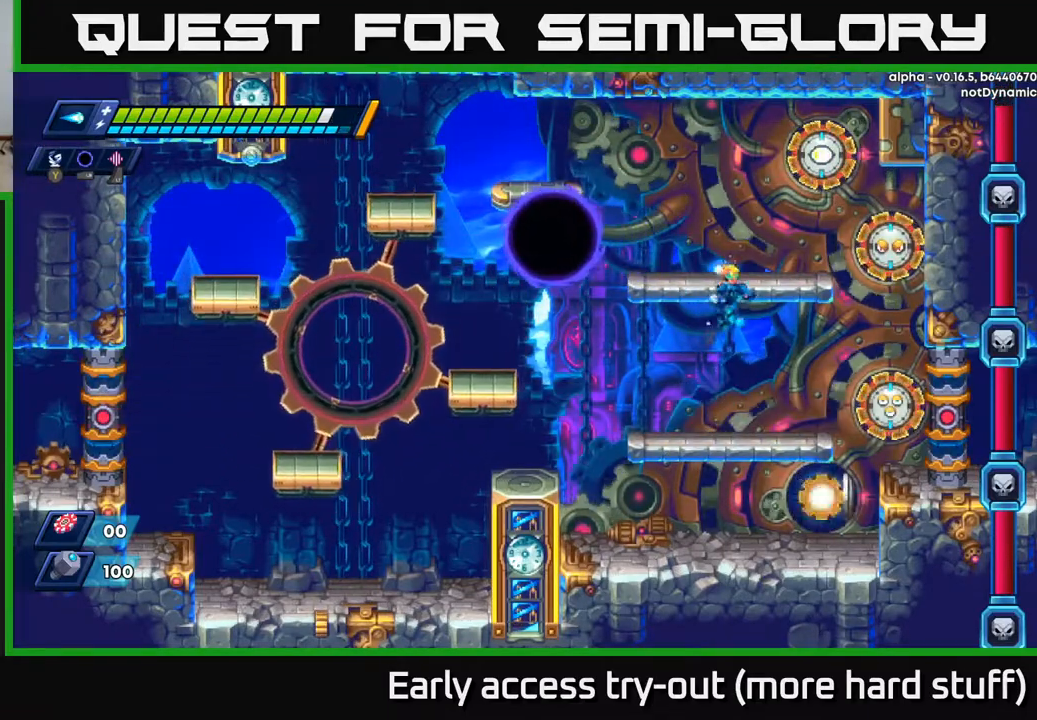
{"buttons": [], "right_stick": "center", "events": [[67, "DPAD_UP", "down"], [83, "A", "up"], [83, "DPAD_RIGHT", "up"], [133, "R2", "down"], [383, "DPAD_UP", "up"], [383, "R2", "up"], [400, "X", "down"], [450, "X", "up"]]}
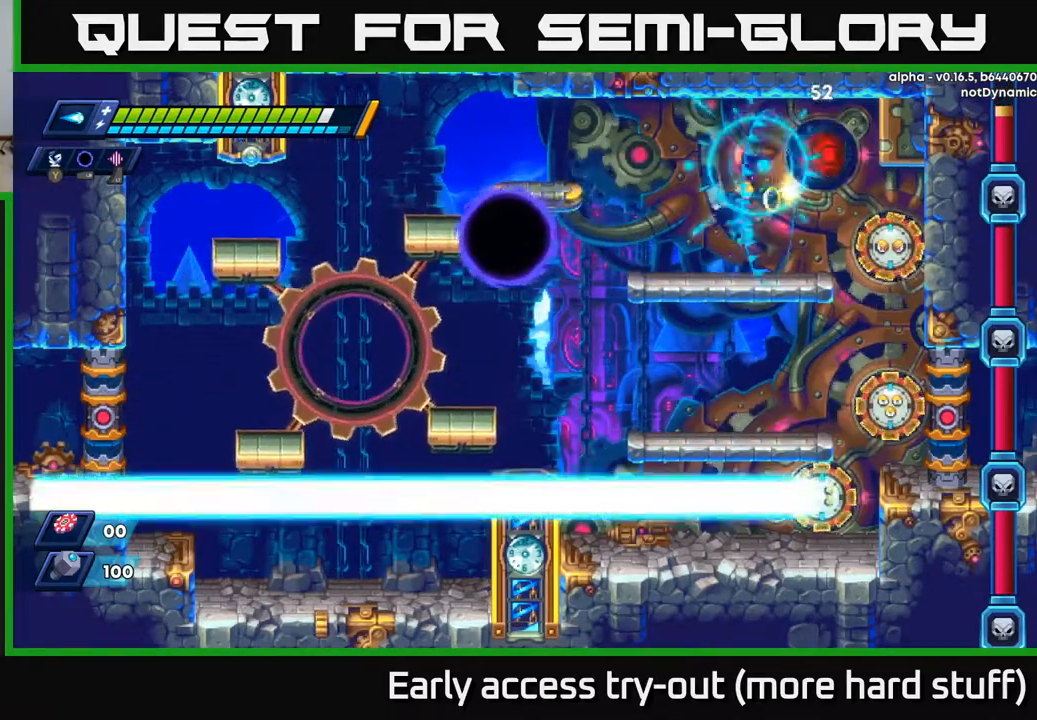
{"buttons": [], "right_stick": "center", "events": [[33, "X", "down"], [100, "X", "up"], [150, "X", "down"], [217, "X", "up"], [300, "X", "down"], [350, "X", "up"], [417, "X", "down"], [467, "X", "up"]]}
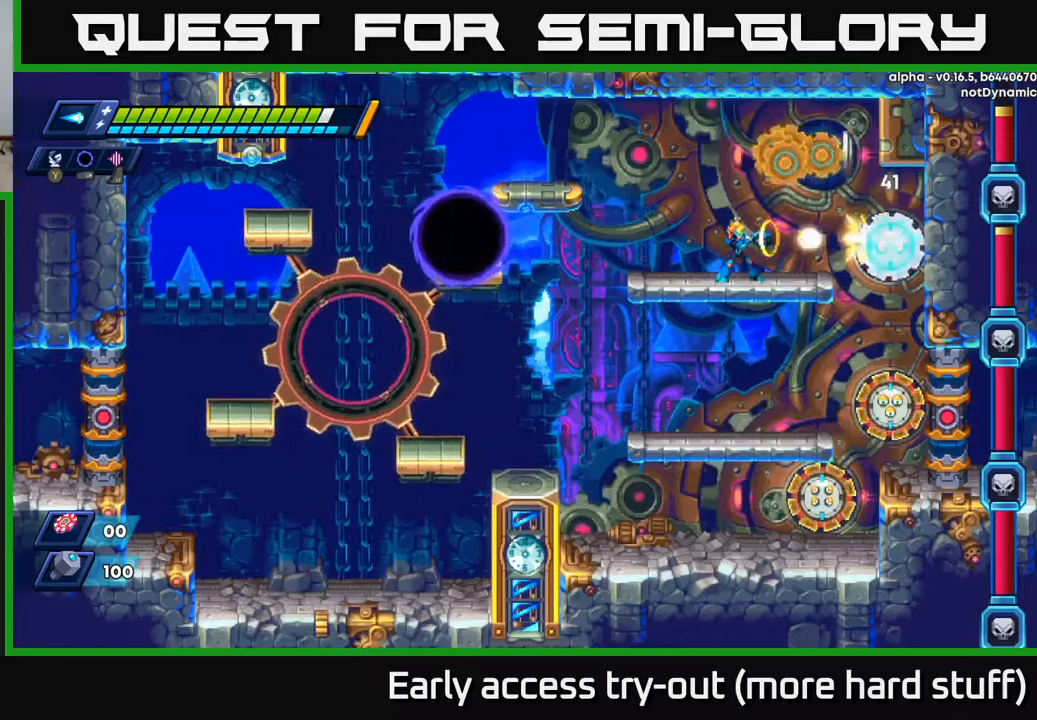
{"buttons": ["DPAD_LEFT"], "right_stick": "center", "events": [[17, "X", "down"], [83, "X", "up"], [133, "X", "down"], [217, "X", "up"], [417, "DPAD_LEFT", "down"]]}
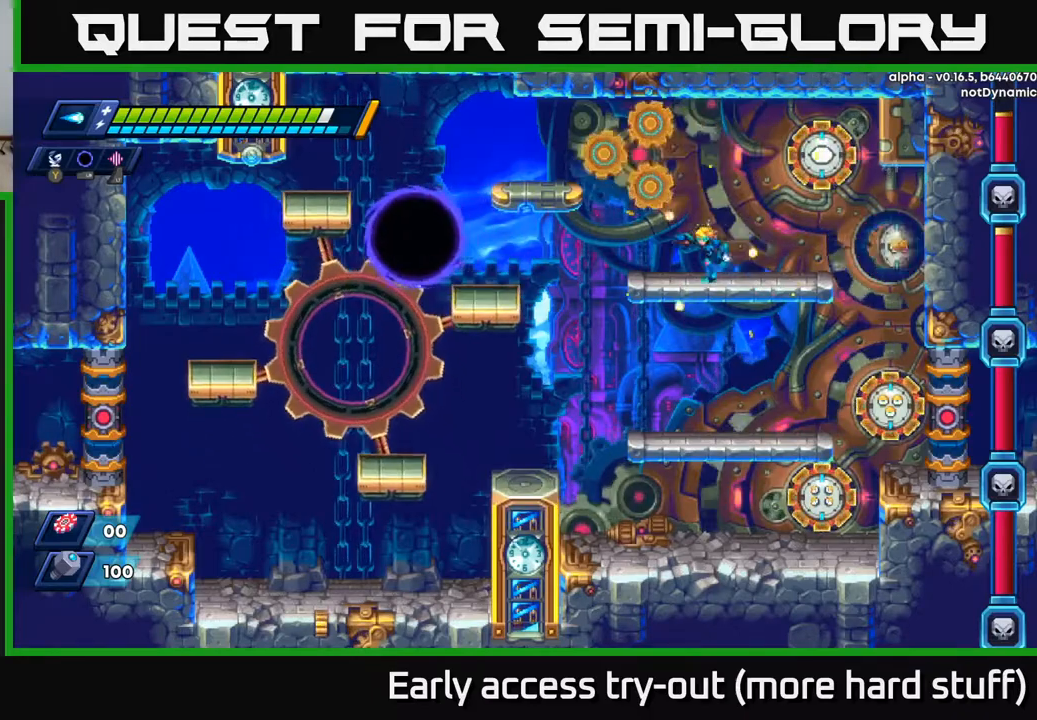
{"buttons": [], "right_stick": "center", "events": [[217, "DPAD_LEFT", "up"], [250, "DPAD_RIGHT", "down"], [317, "DPAD_RIGHT", "up"]]}